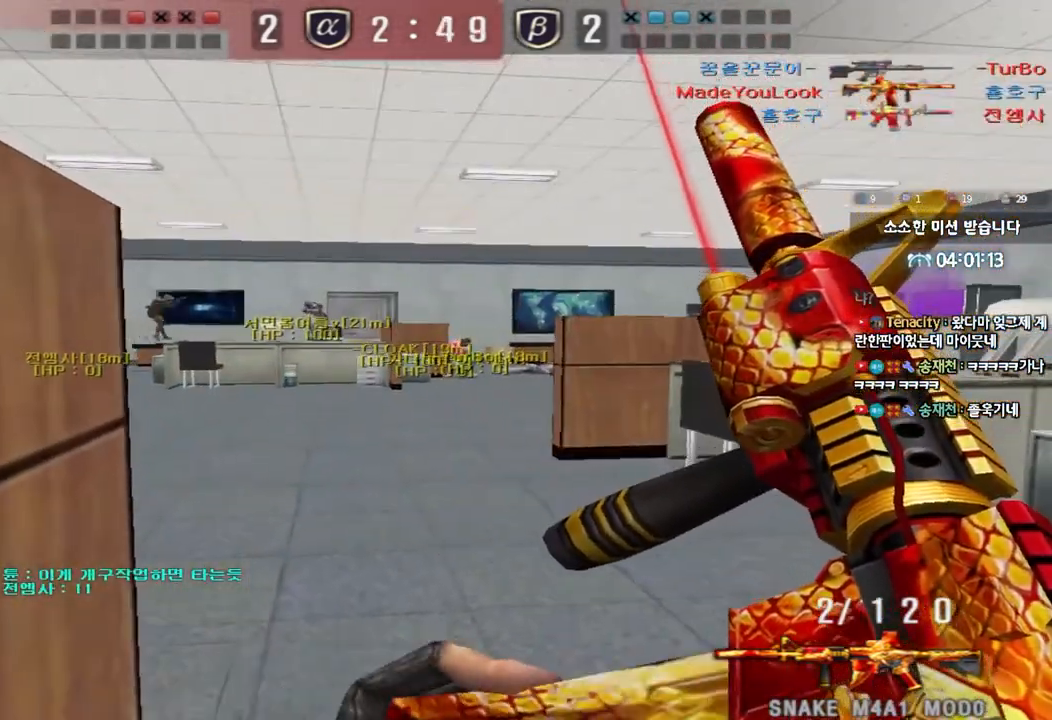
Gameplay with keyboard; each line is a JSON object with the keys held at the frame after it. "events" lists presses ("down") and releases ("up") of "a", "ctrl", "d", "e", "f", "q", "r", "s", "shift", "space", "tab" and "w" between this image and that frame as [ms after this image, input, new state], when the widget could be followed in between. No other keys are recorded. Mouse input is not recorded.
{"keys": ["shift"], "events": []}
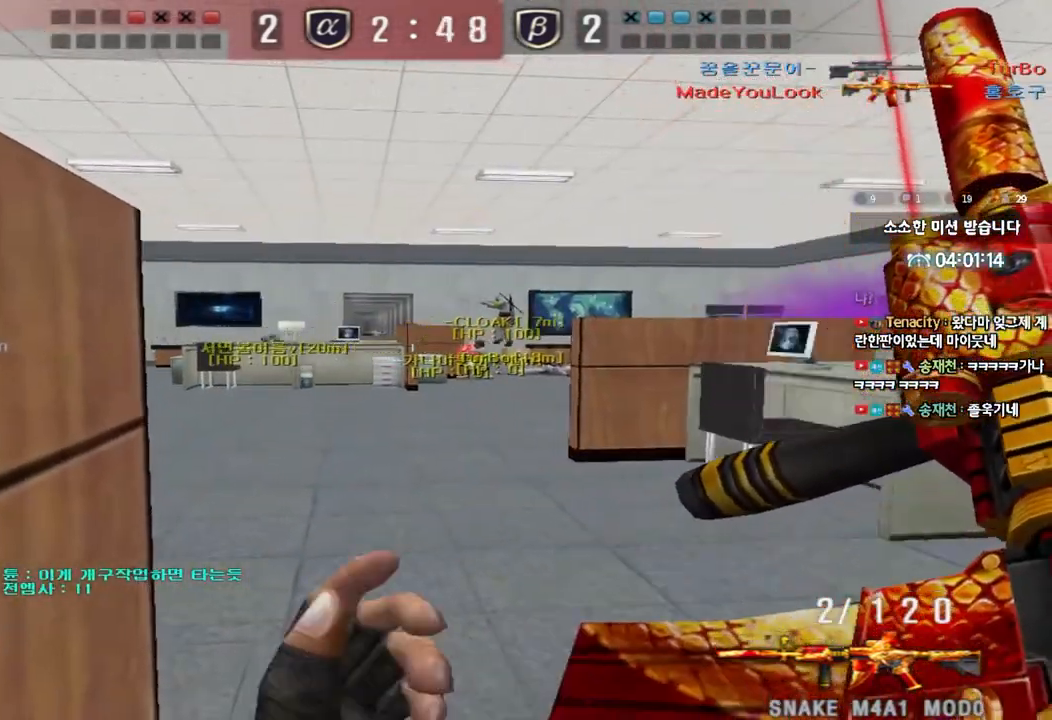
{"keys": ["shift"], "events": []}
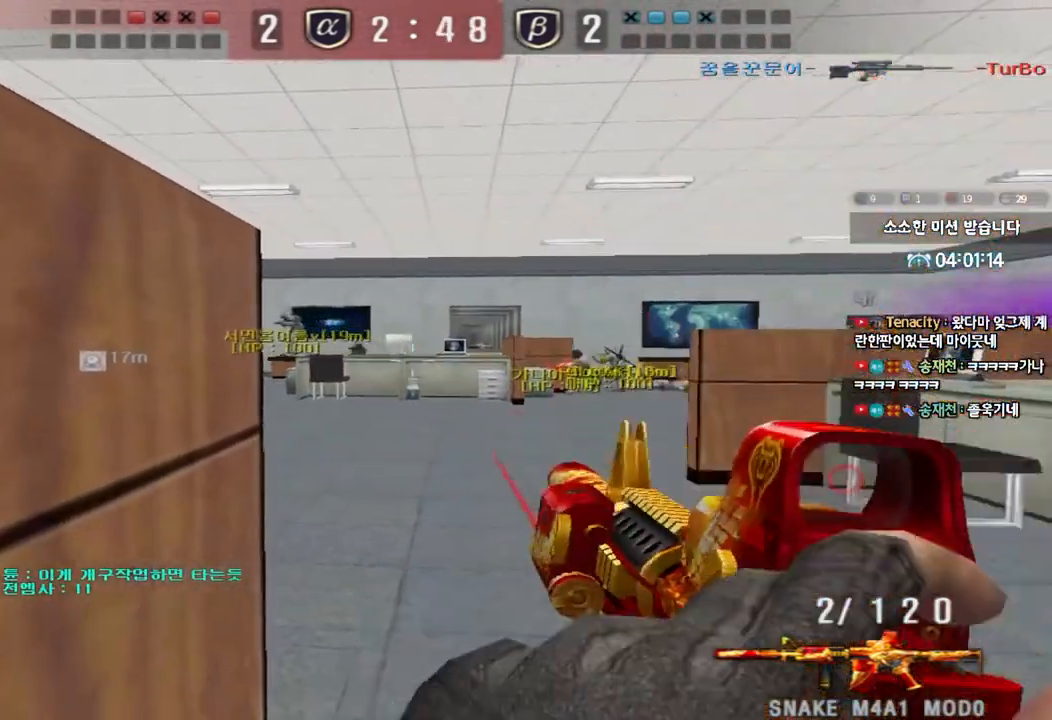
{"keys": ["d", "shift", "w"], "events": [[433, "d", "down"], [433, "w", "down"]]}
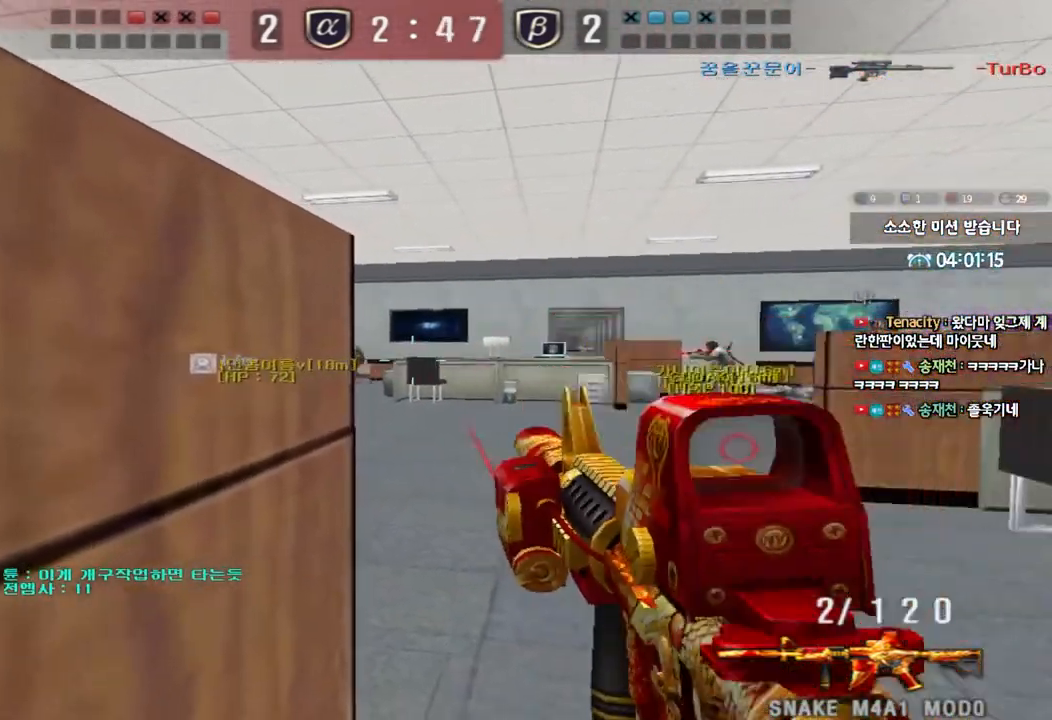
{"keys": ["shift"], "events": [[67, "w", "up"], [100, "d", "up"]]}
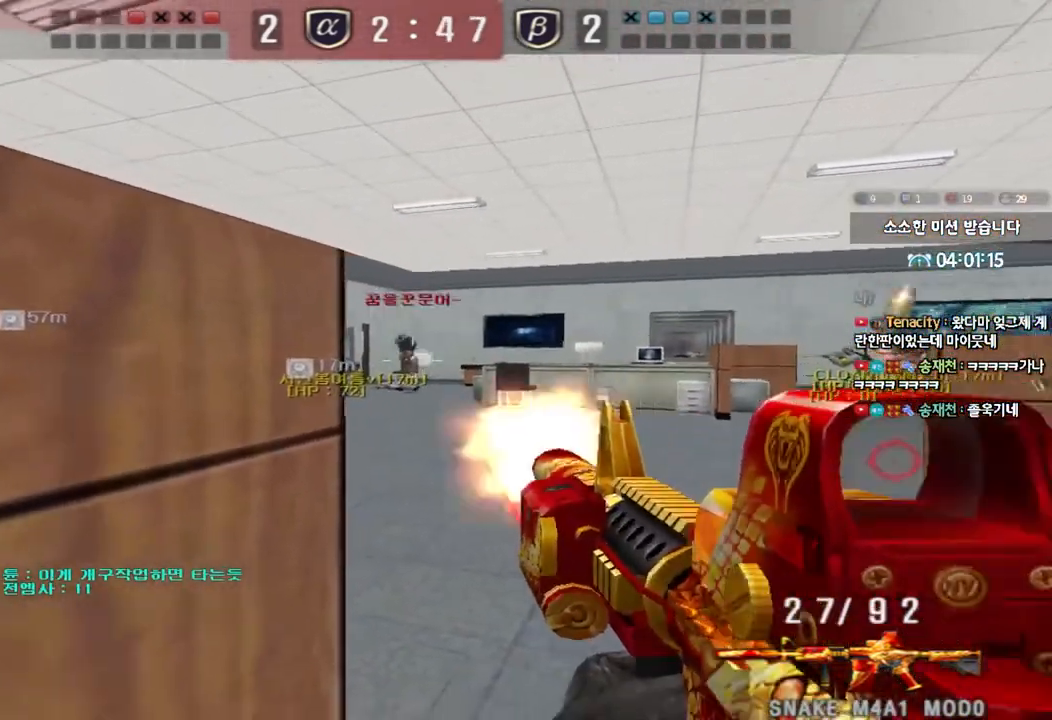
{"keys": ["shift"], "events": []}
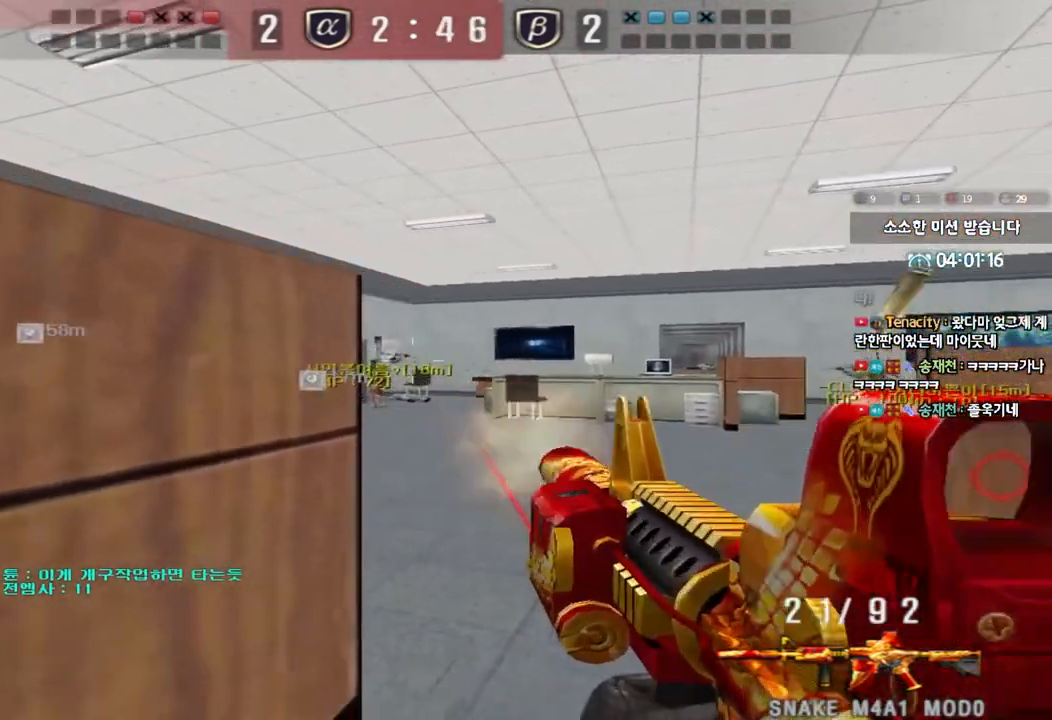
{"keys": ["shift"], "events": []}
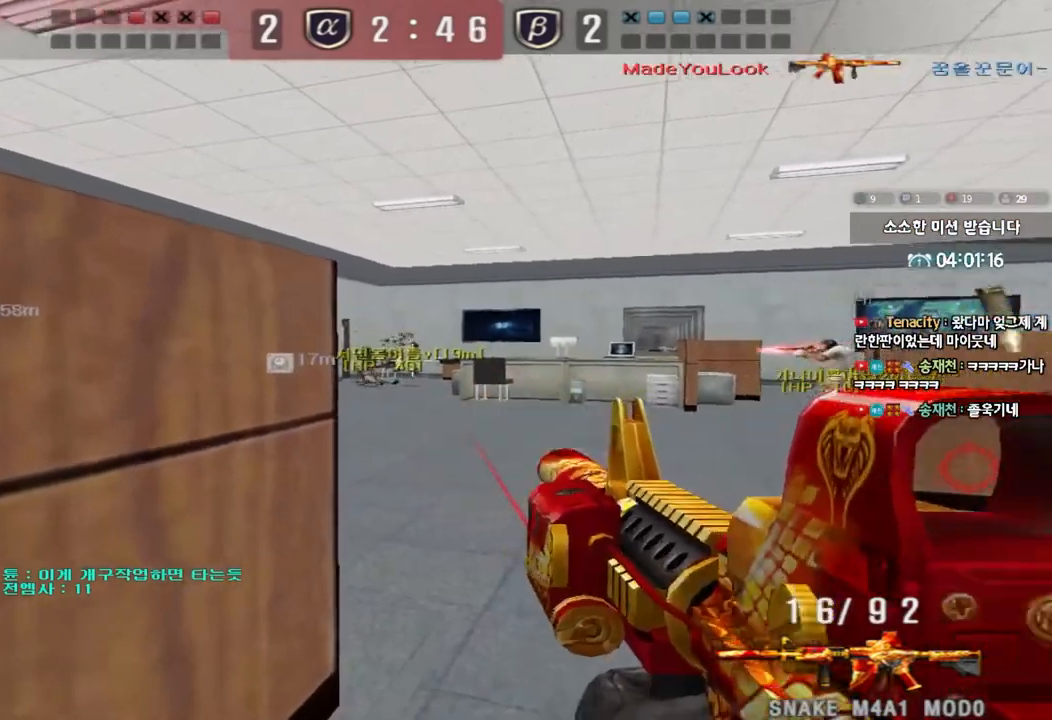
{"keys": ["d", "w"], "events": [[133, "shift", "up"], [150, "d", "down"], [150, "w", "down"]]}
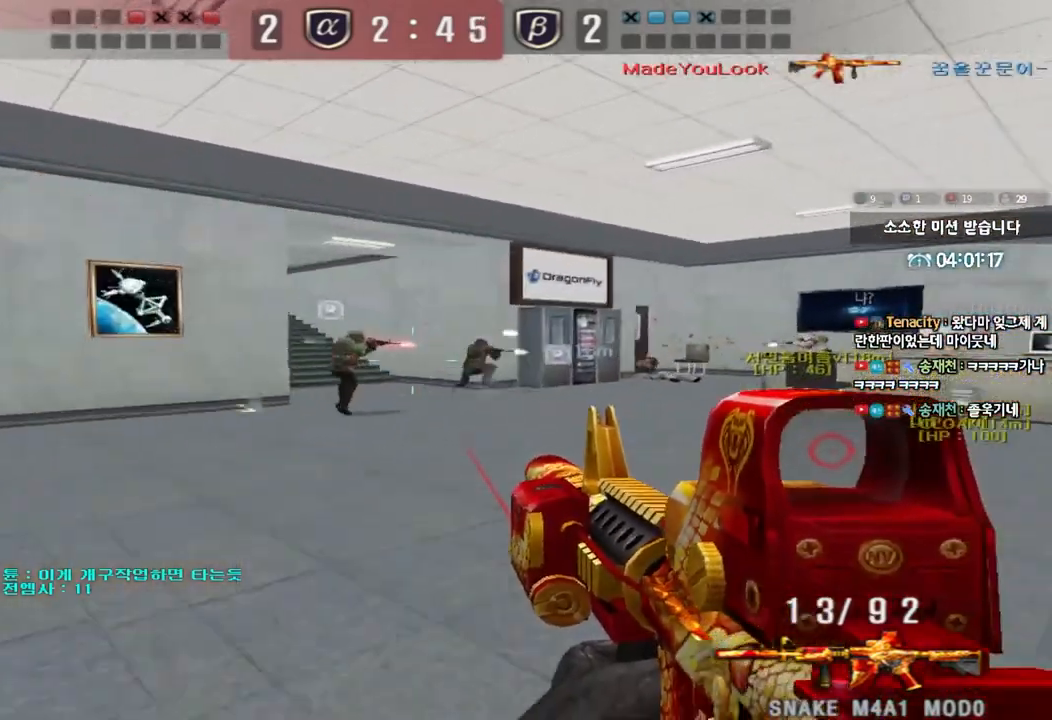
{"keys": ["a", "w"], "events": [[33, "d", "up"], [100, "a", "down"]]}
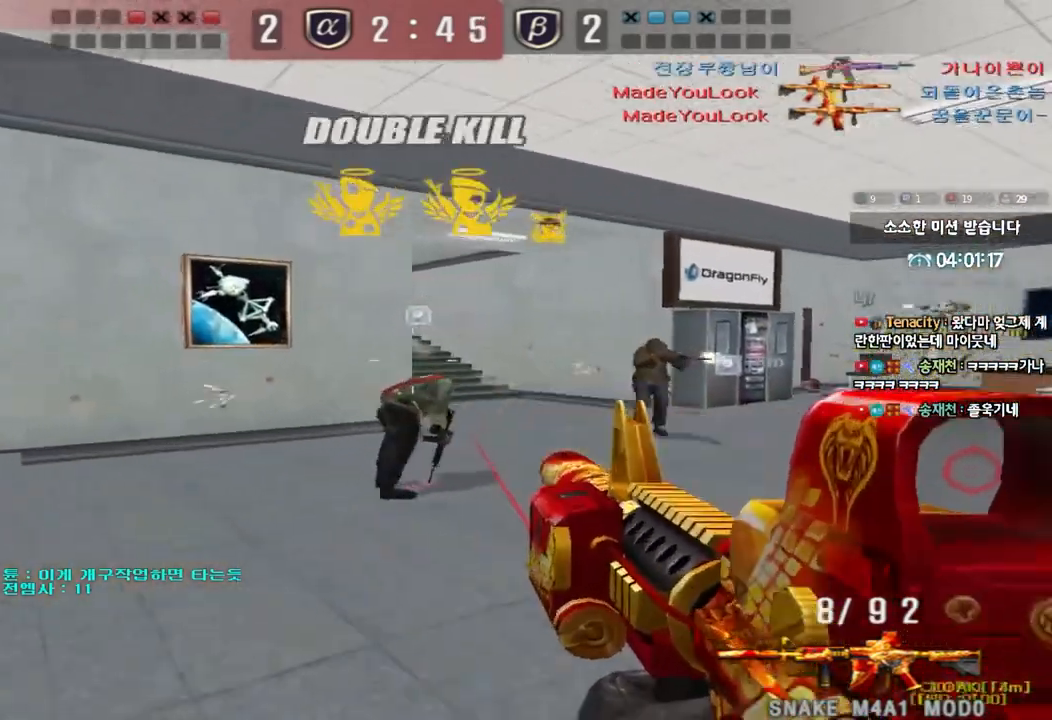
{"keys": [], "events": [[83, "a", "up"], [117, "d", "down"], [300, "d", "up"], [300, "w", "up"]]}
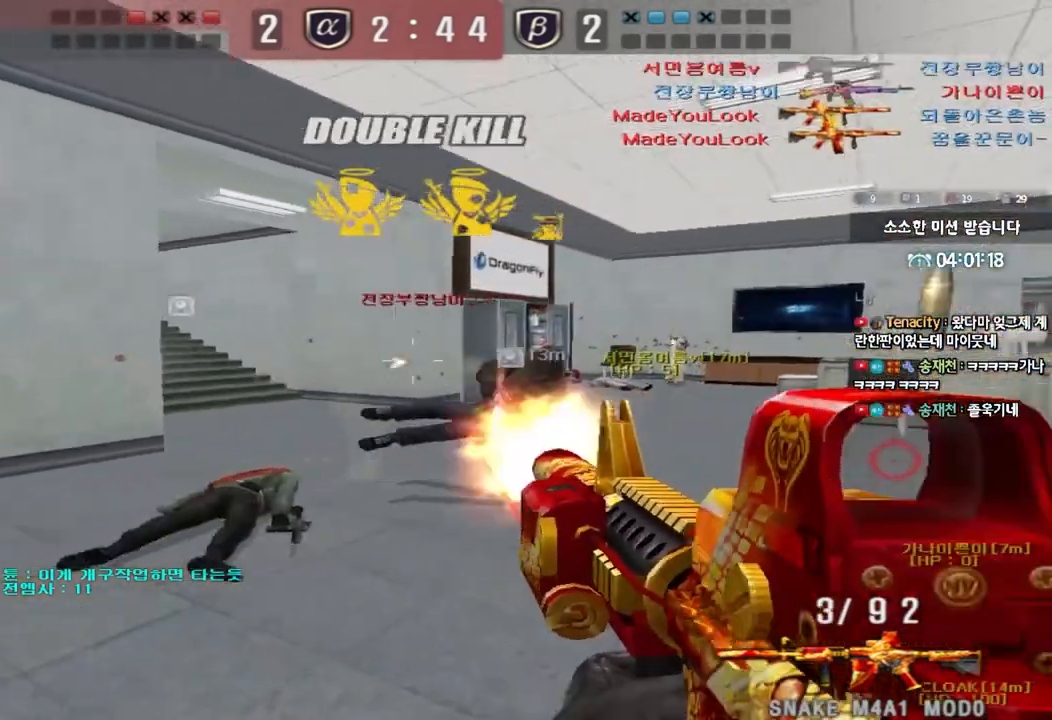
{"keys": ["d", "tab", "w"], "events": [[100, "a", "down"], [100, "w", "down"], [267, "r", "down"], [333, "r", "up"], [367, "a", "up"], [433, "d", "down"], [467, "tab", "down"]]}
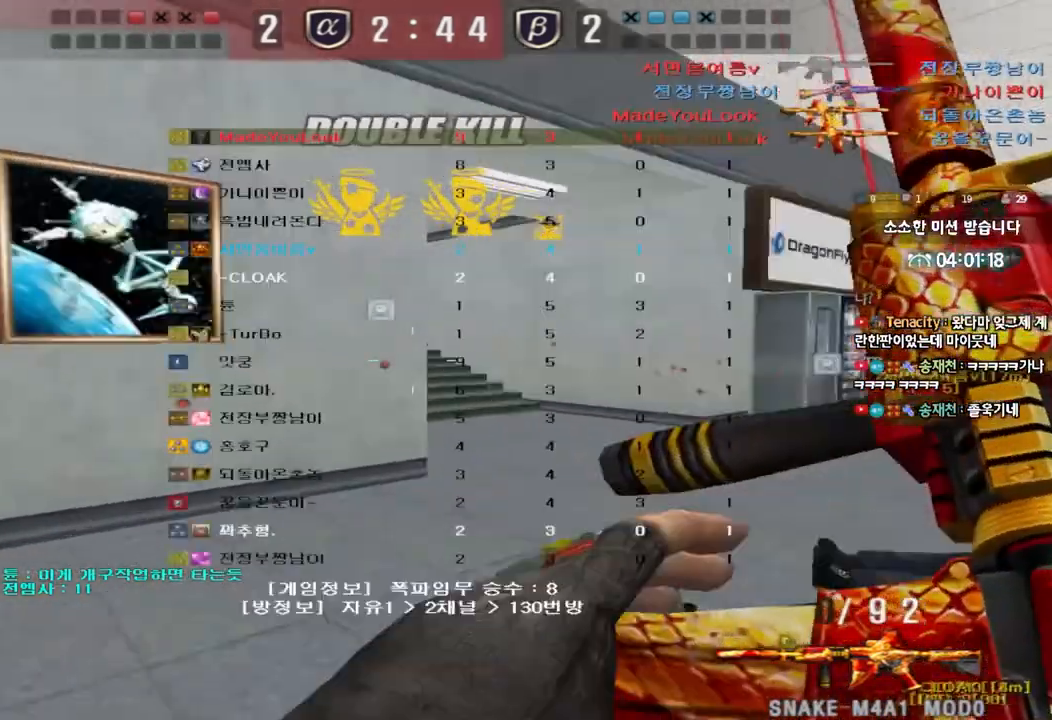
{"keys": ["ctrl"], "events": [[167, "d", "up"], [183, "ctrl", "down"], [183, "w", "up"], [250, "d", "down"], [250, "w", "down"], [267, "ctrl", "up"], [483, "ctrl", "down"], [483, "d", "up"], [483, "w", "up"], [500, "tab", "up"]]}
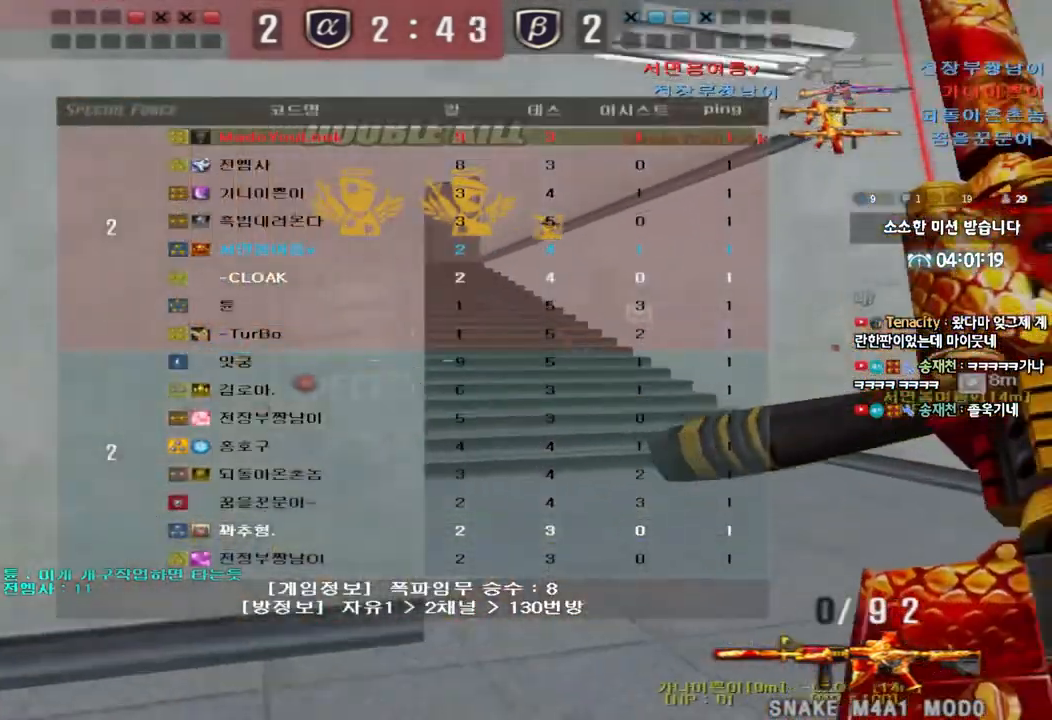
{"keys": ["d", "tab", "w"], "events": [[100, "a", "down"], [100, "ctrl", "up"], [100, "w", "down"], [300, "w", "up"], [333, "a", "up"], [333, "ctrl", "down"], [367, "d", "down"], [367, "w", "down"], [400, "tab", "down"], [450, "ctrl", "up"]]}
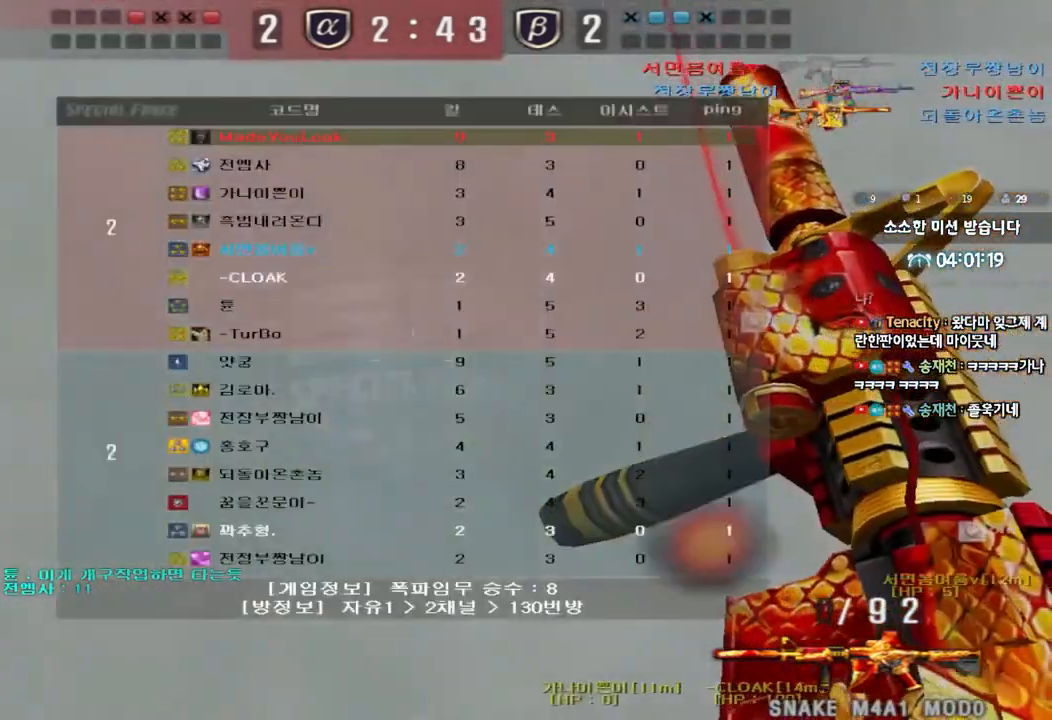
{"keys": ["ctrl"], "events": [[133, "ctrl", "down"], [133, "d", "up"], [133, "w", "up"], [217, "d", "down"], [217, "w", "down"], [250, "ctrl", "up"], [450, "ctrl", "down"], [450, "d", "up"], [450, "w", "up"], [483, "tab", "up"]]}
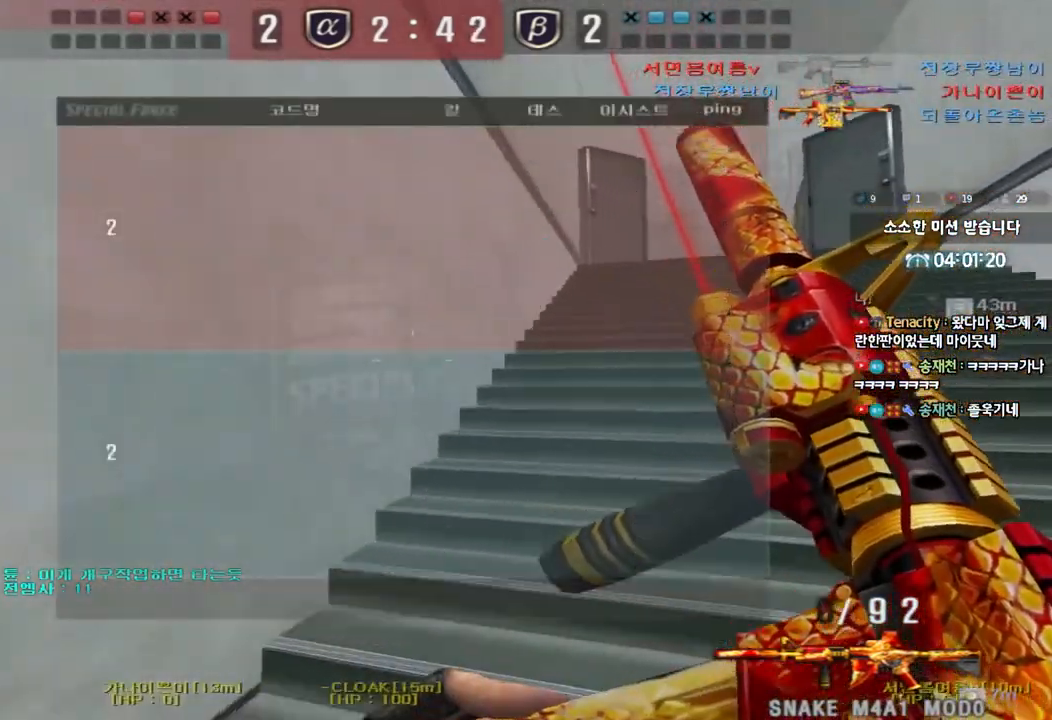
{"keys": ["d", "w"], "events": [[50, "ctrl", "up"], [50, "d", "down"], [50, "w", "down"], [283, "ctrl", "down"], [300, "d", "up"], [317, "w", "up"], [367, "ctrl", "up"], [383, "d", "down"], [383, "w", "down"]]}
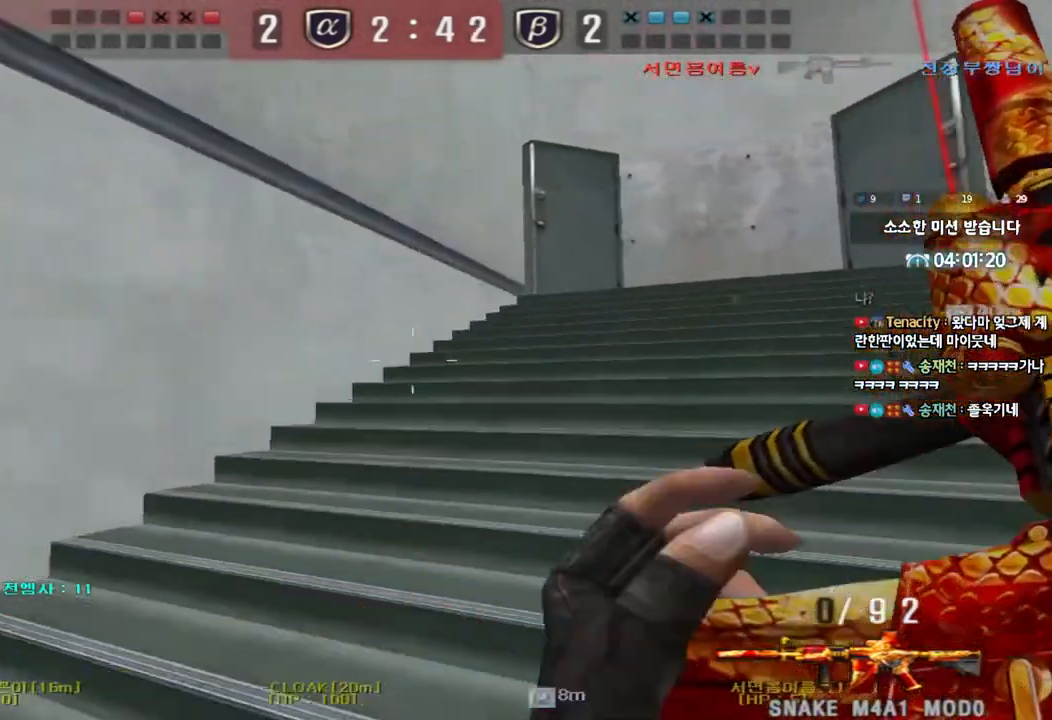
{"keys": ["d", "w"], "events": [[133, "d", "up"], [150, "ctrl", "down"], [167, "w", "up"], [217, "ctrl", "up"], [233, "d", "down"], [233, "w", "down"]]}
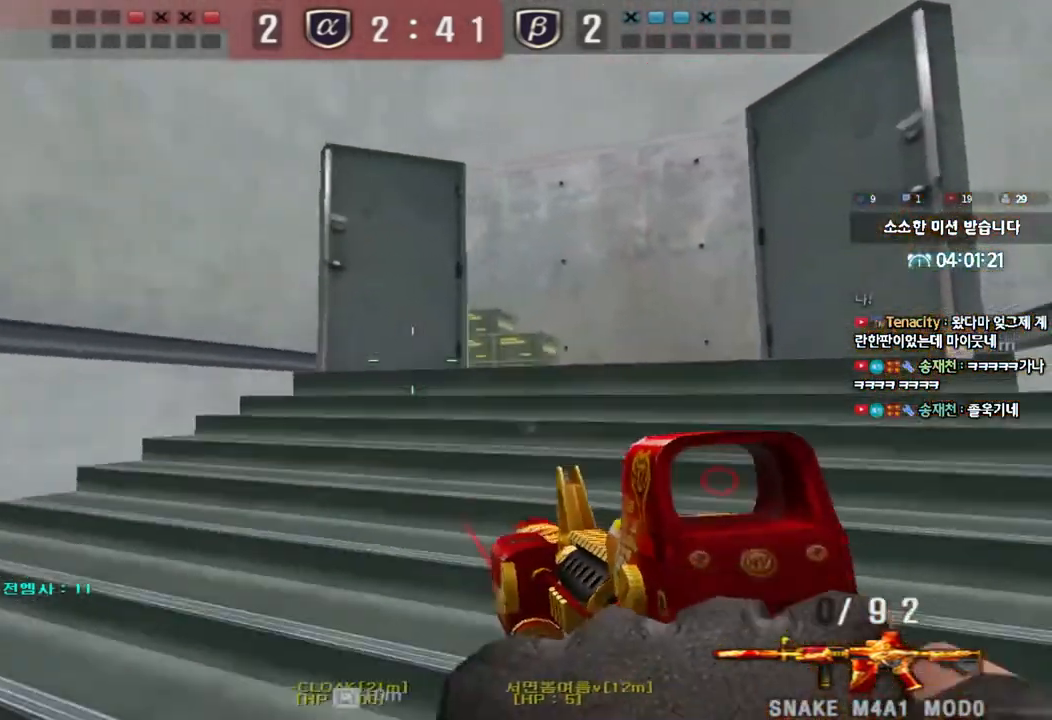
{"keys": ["a", "w"], "events": [[17, "ctrl", "down"], [17, "d", "up"], [33, "w", "up"], [83, "ctrl", "up"], [100, "w", "down"], [117, "d", "down"], [233, "ctrl", "down"], [233, "d", "up"], [233, "w", "up"], [350, "a", "down"], [367, "ctrl", "up"], [367, "w", "down"]]}
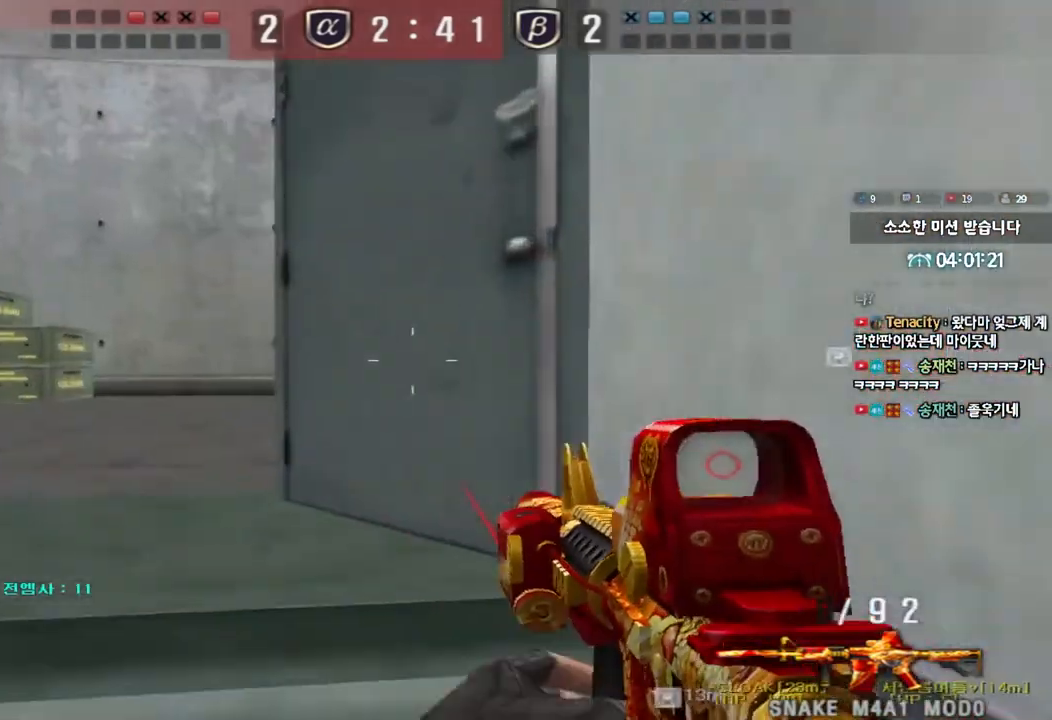
{"keys": ["a", "w"], "events": [[100, "ctrl", "down"], [117, "w", "up"], [133, "a", "up"], [183, "ctrl", "up"], [217, "w", "down"], [233, "a", "down"]]}
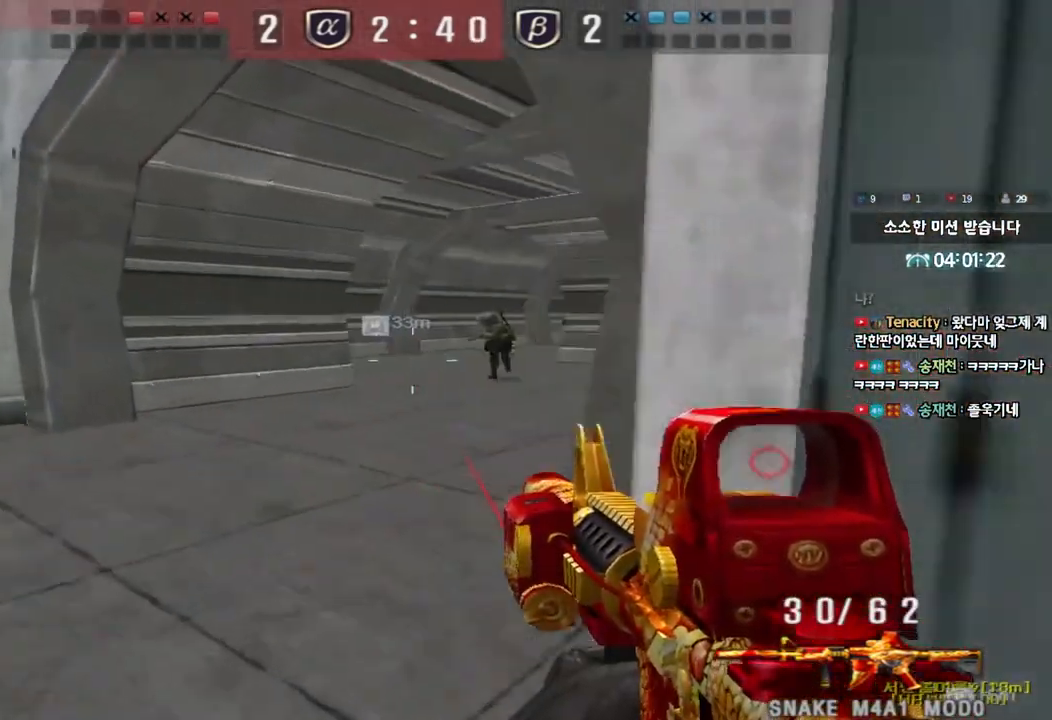
{"keys": ["ctrl"], "events": [[33, "ctrl", "down"], [33, "w", "up"], [67, "a", "up"]]}
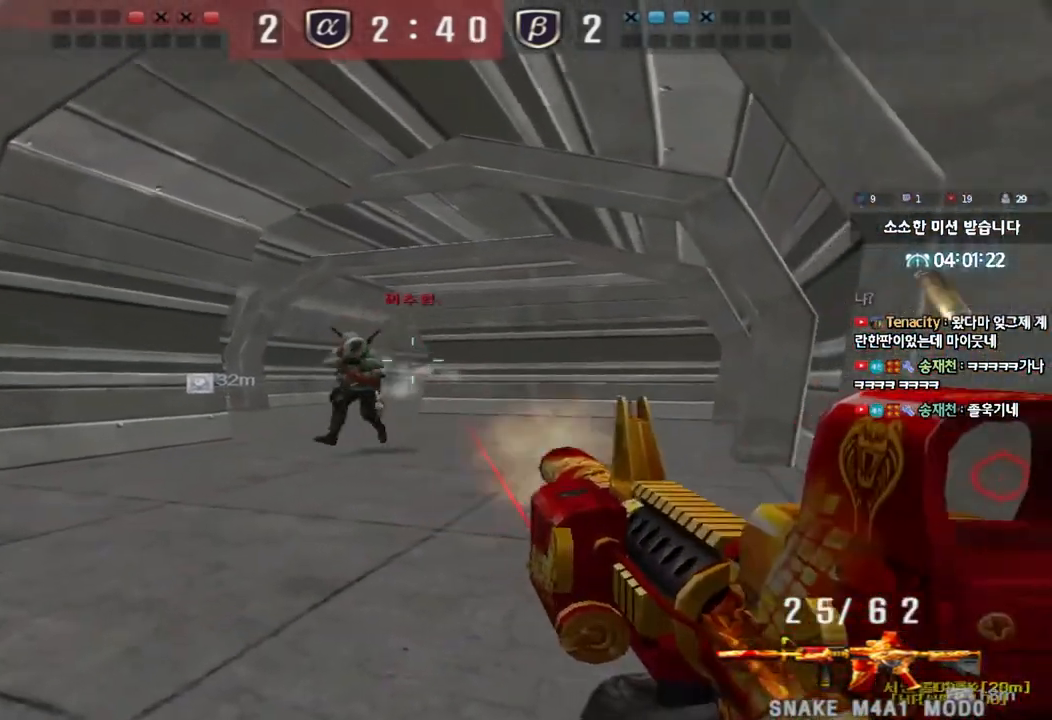
{"keys": ["ctrl"], "events": []}
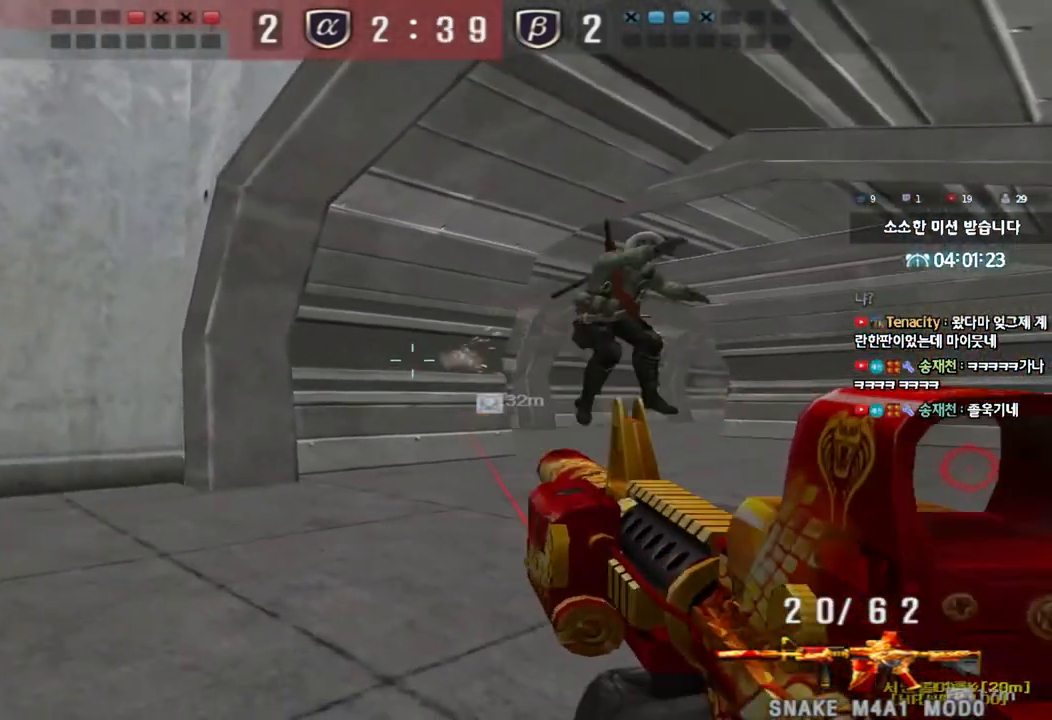
{"keys": ["a", "w"], "events": [[250, "a", "down"], [267, "ctrl", "up"], [267, "w", "down"]]}
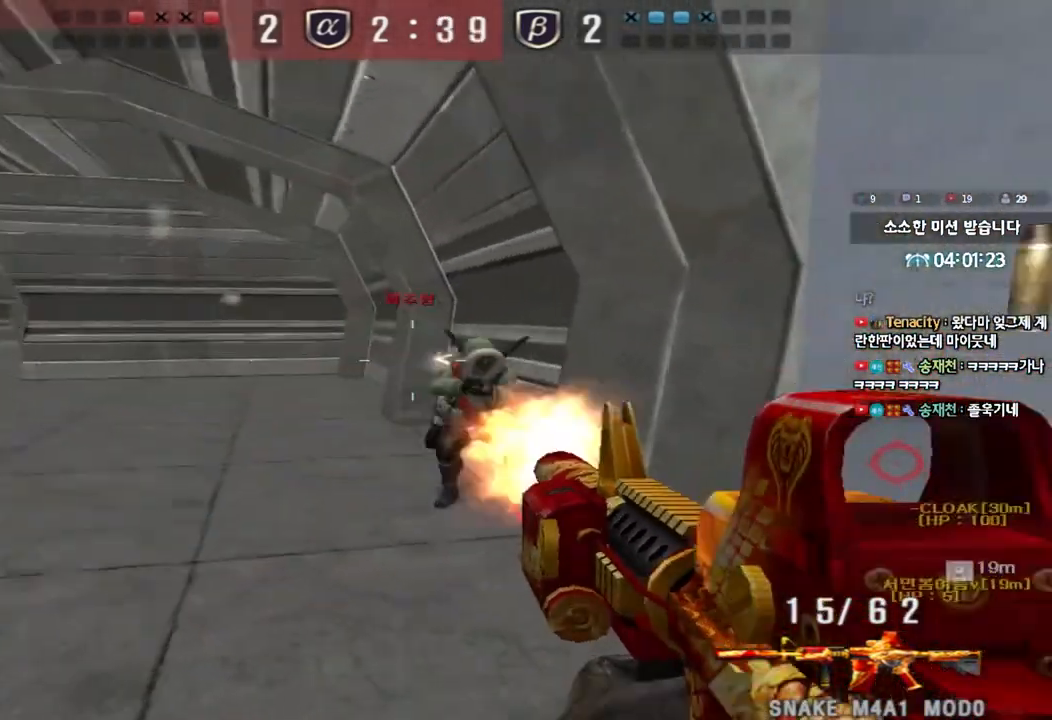
{"keys": ["ctrl"], "events": [[50, "ctrl", "down"], [50, "w", "up"], [67, "a", "up"]]}
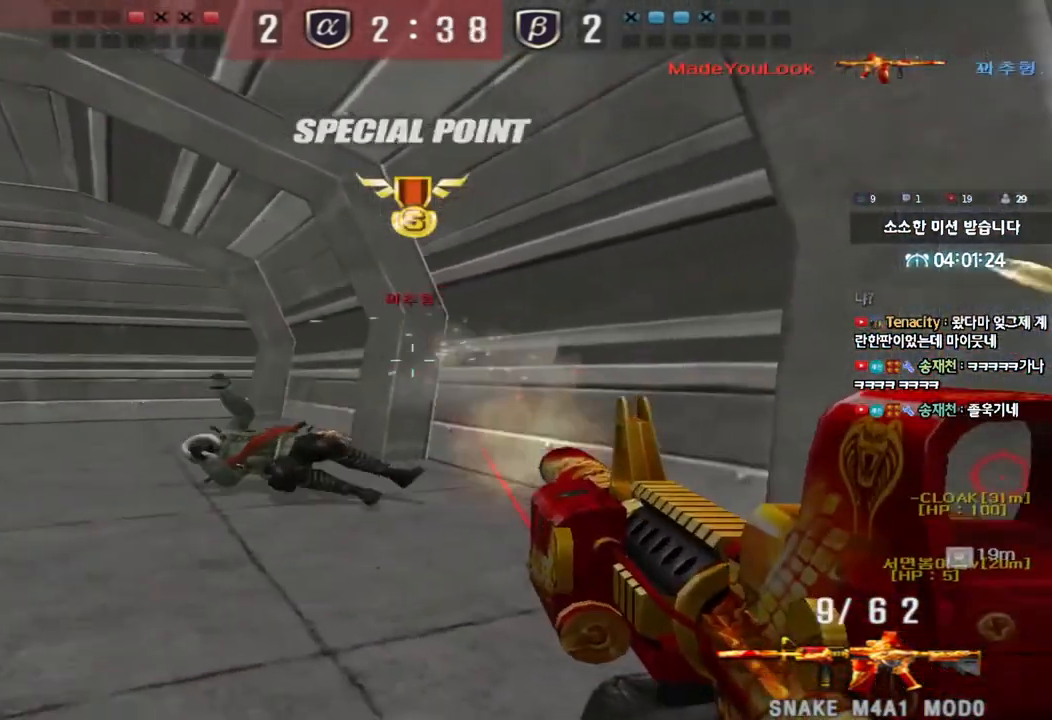
{"keys": ["shift", "space"], "events": [[117, "a", "down"], [133, "w", "down"], [150, "ctrl", "up"], [467, "shift", "down"], [467, "w", "up"], [500, "a", "up"], [500, "space", "down"]]}
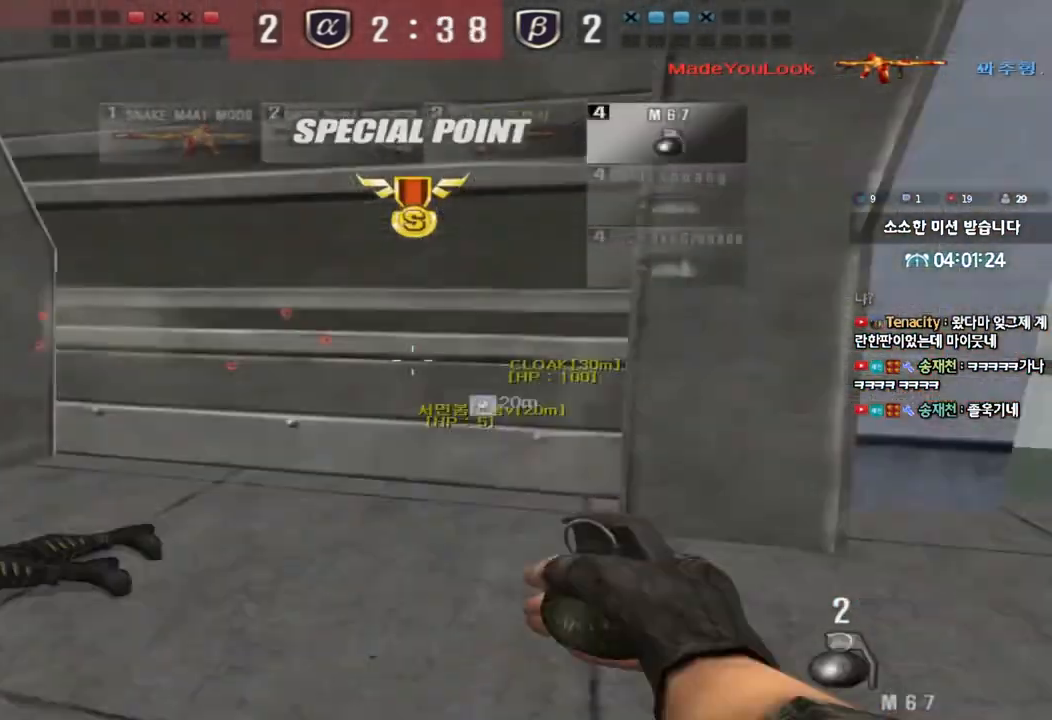
{"keys": ["shift", "tab"], "events": [[100, "space", "up"], [150, "tab", "down"]]}
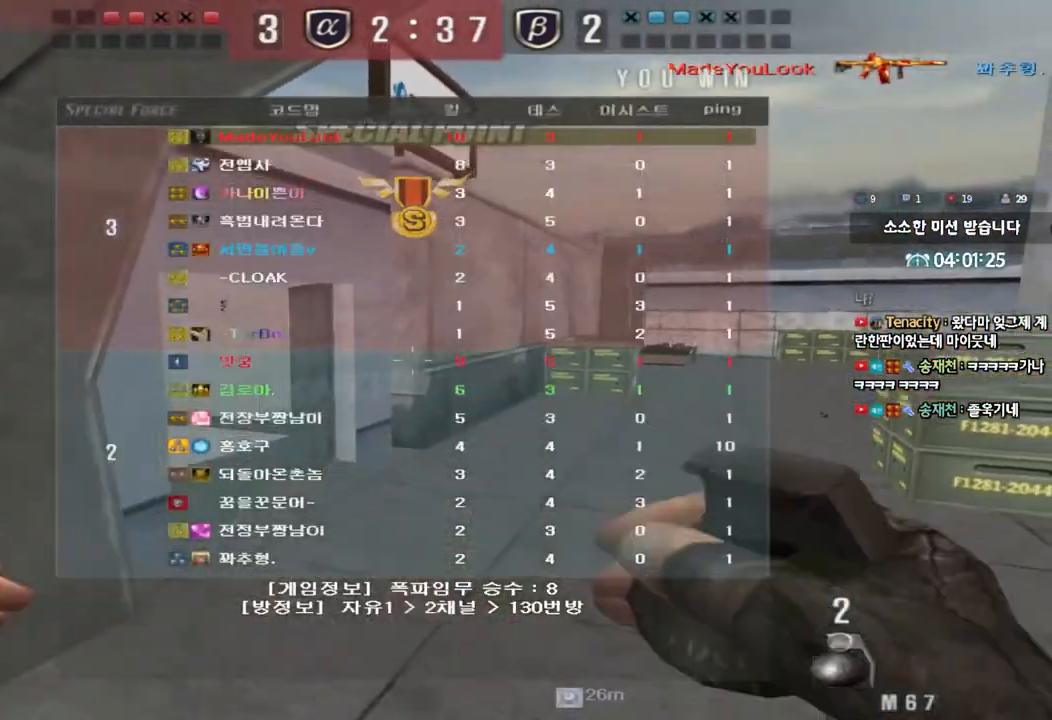
{"keys": [], "events": [[50, "tab", "up"], [100, "shift", "up"]]}